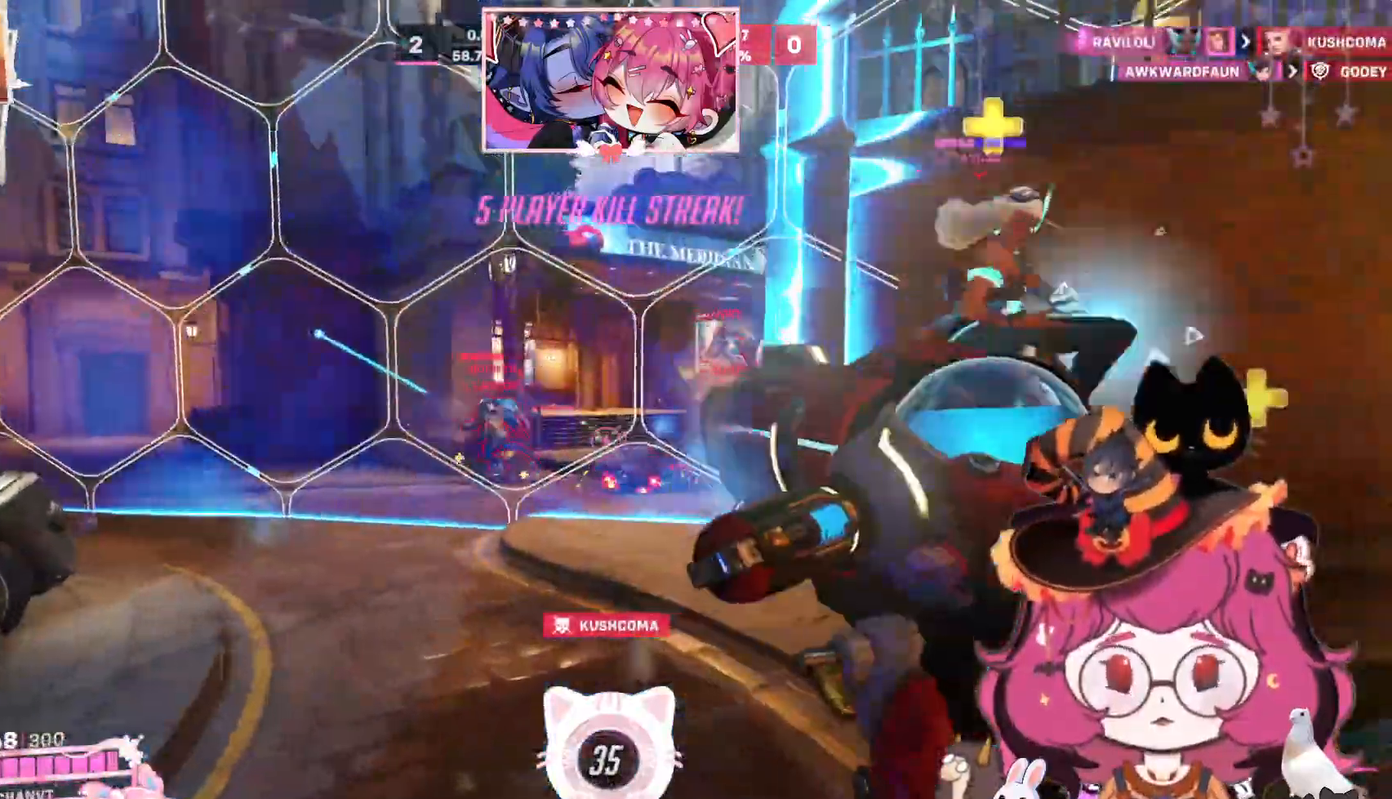
Gameplay with keyboard and mouse; each line is a JSON object with the keys and mouse buttons held at the frame after it. "events" lists presses ("down") and releases ("up") of "a", "ctrl", "d", "e", "q", "s", "shift", "space", "w", "mouse_left", "mouse_wheel", "mouse_right", "mouse_mb4" and "mouse_mb5" between this image and that frame as [ms after this image, input, new state], when the widget could be followed in between. "mouse_left", "mouse_wheel", "mouse_right", "mouse_mb4", "mouse_mb5" = the "left", "wheel", "right", "mb4", "mb5" buttons of the "mouse" list. No other keys are recorded. "wheel" means that the mouse wheel is clicked or scrolled. Mouse movement is not recorded.
{"keys": ["w"], "mouse": ["left"], "events": [[200, "a", "down"], [250, "space", "down"], [367, "a", "up"], [367, "space", "up"]]}
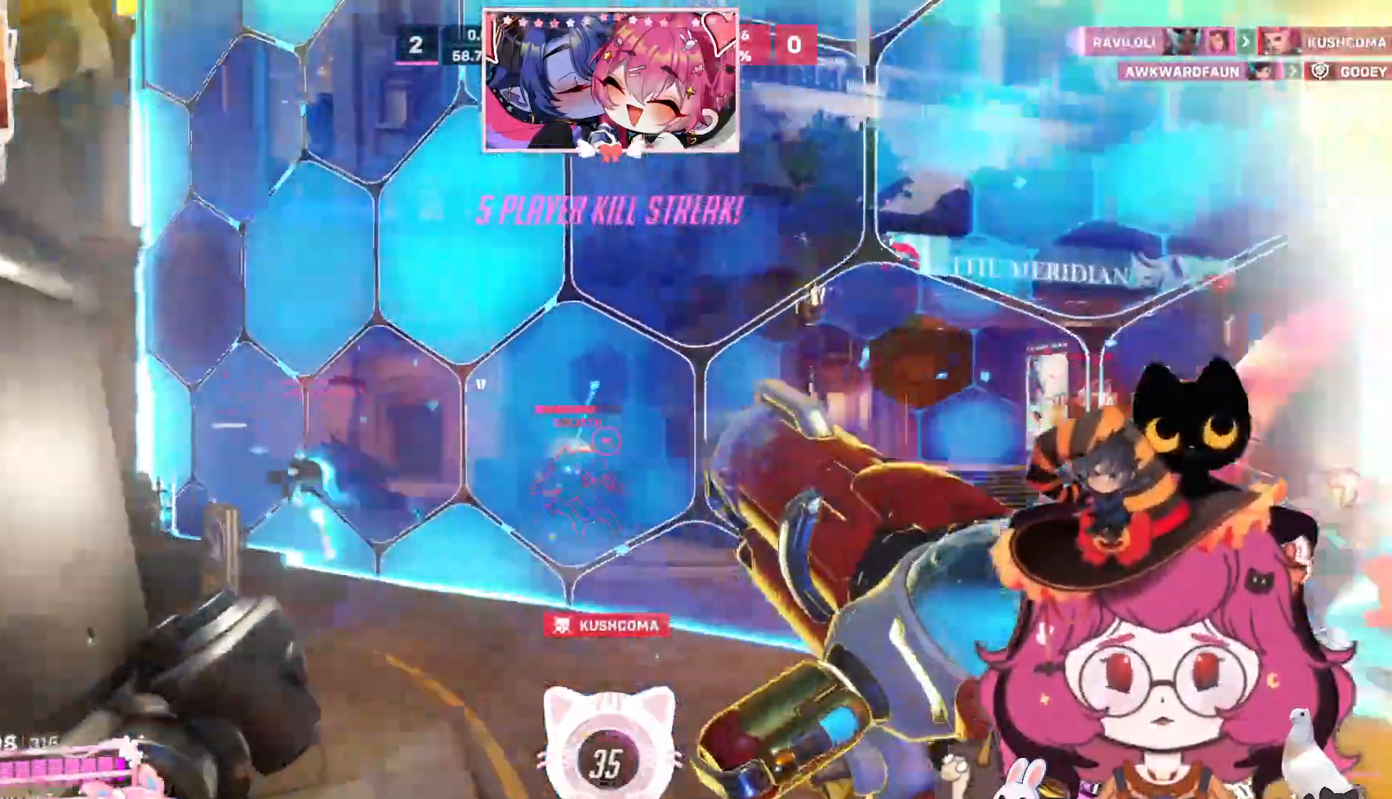
{"keys": ["a", "w"], "mouse": ["left"], "events": [[134, "d", "down"], [300, "d", "up"], [500, "a", "down"]]}
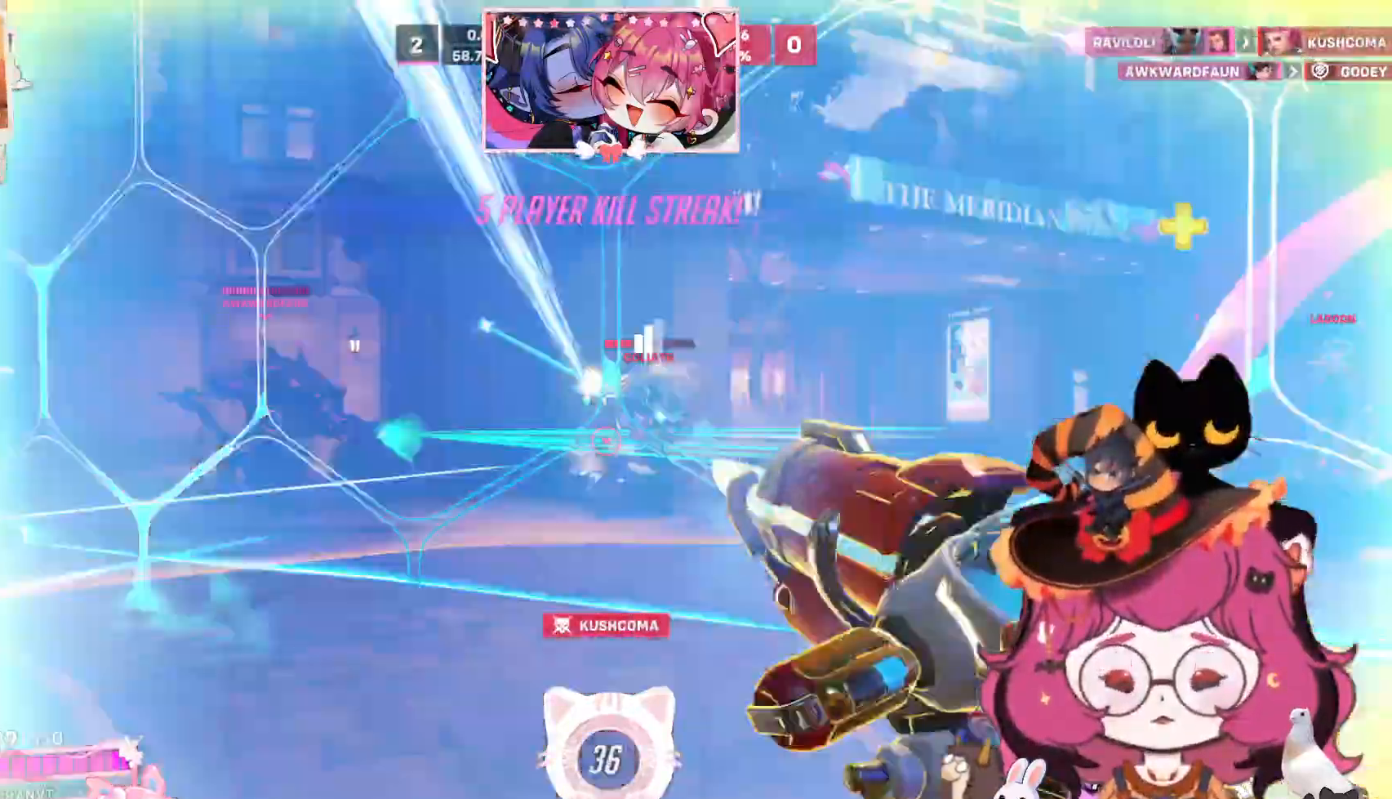
{"keys": ["a"], "mouse": ["left"], "events": [[84, "space", "down"], [250, "space", "up"], [450, "w", "up"]]}
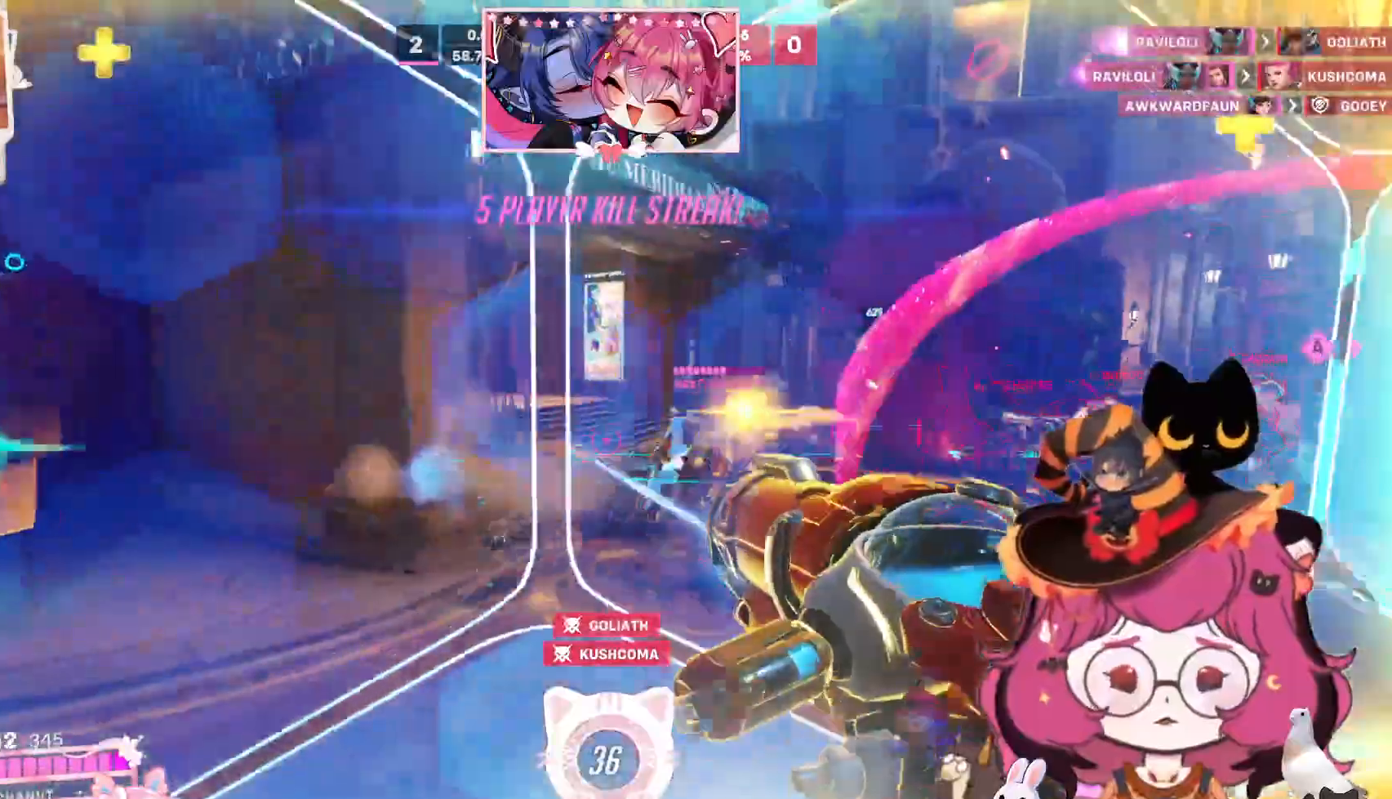
{"keys": ["a", "s"], "mouse": ["left"], "events": [[417, "s", "down"]]}
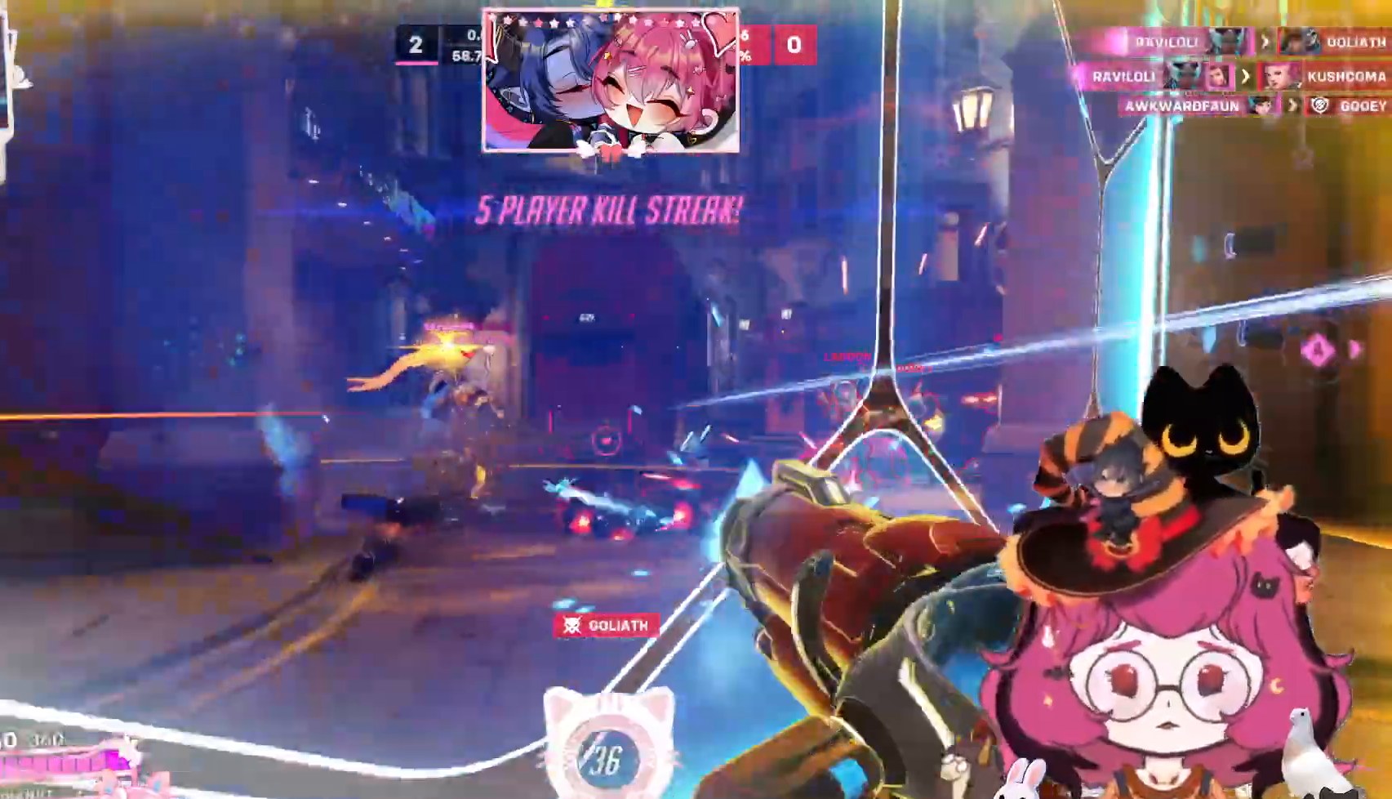
{"keys": ["a", "space", "w"], "mouse": ["left"], "events": [[250, "s", "up"], [384, "space", "down"], [400, "w", "down"]]}
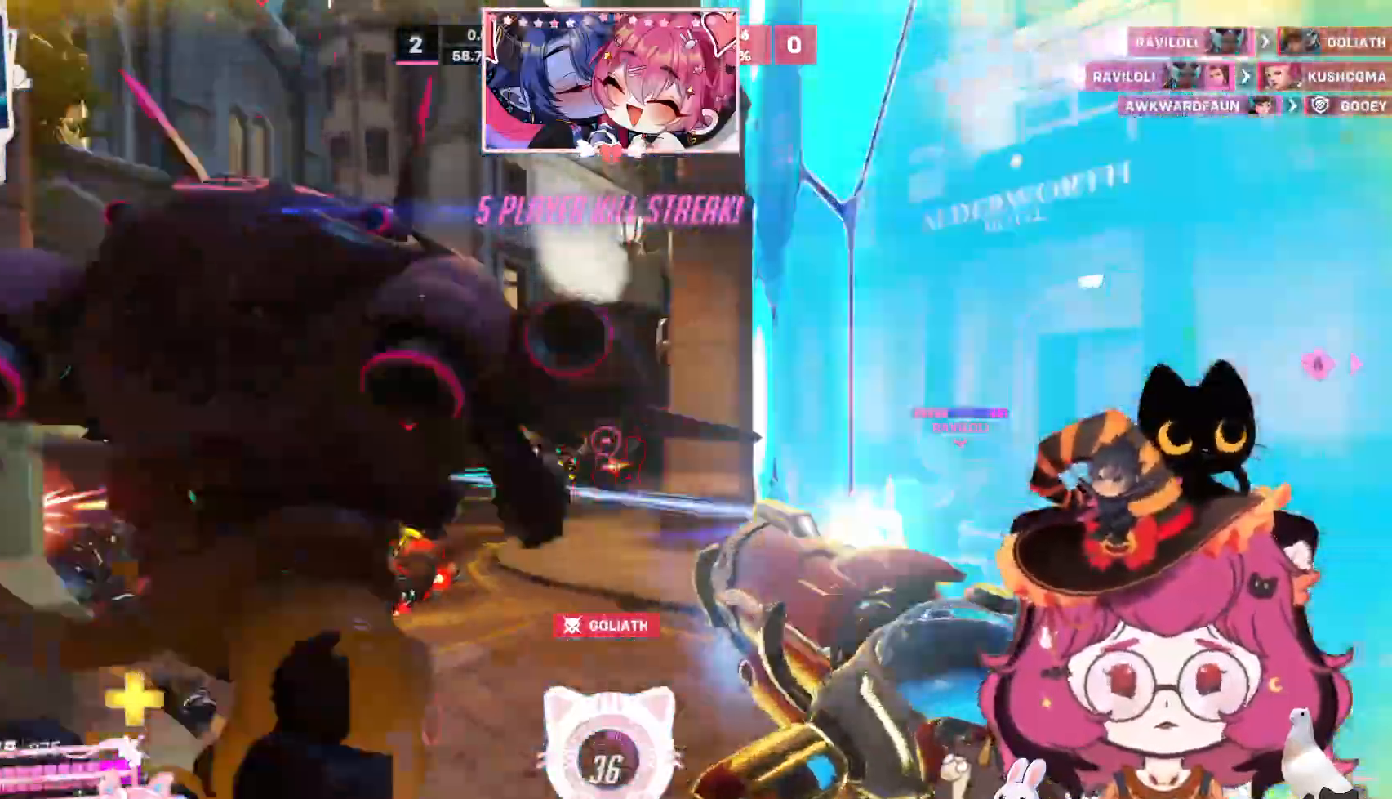
{"keys": ["d", "w"], "mouse": [], "events": [[34, "space", "up"], [84, "w", "up"], [200, "d", "down"], [217, "a", "up"], [400, "w", "down"], [500, "mouse_left", "up"]]}
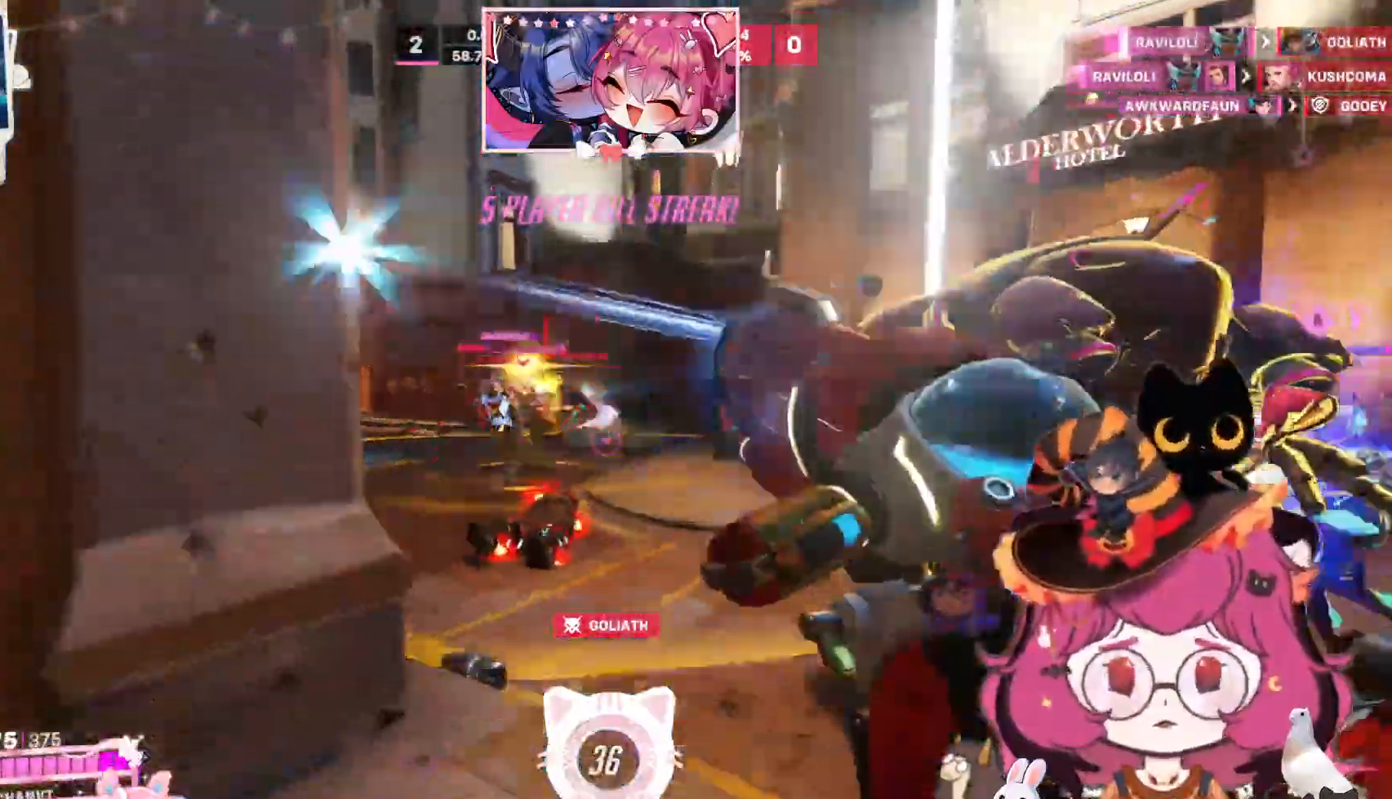
{"keys": ["space", "w"], "mouse": [], "events": [[34, "d", "up"], [134, "d", "down"], [267, "mouse_wheel", "down"], [284, "space", "down"], [317, "mouse_wheel", "up"], [434, "d", "up"]]}
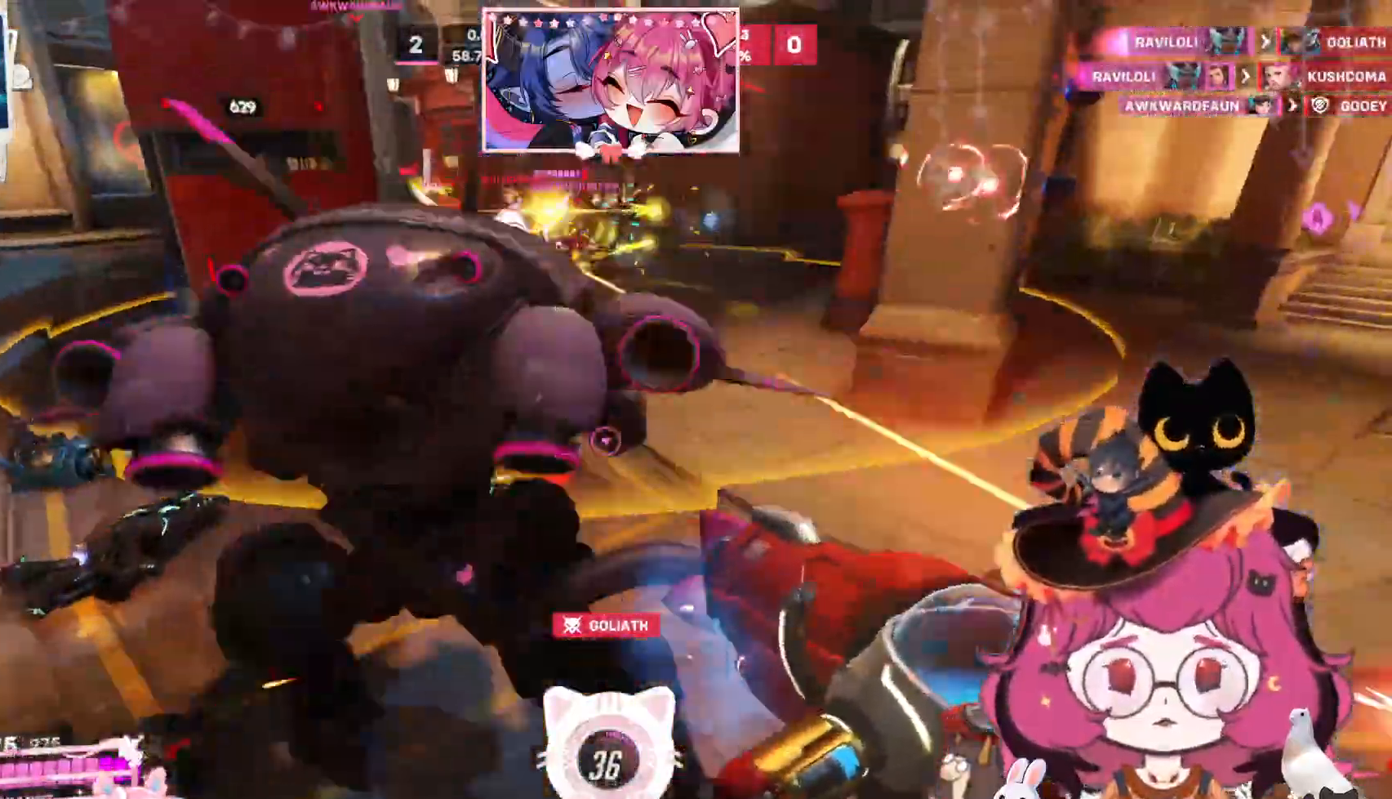
{"keys": ["a", "d", "s"], "mouse": [], "events": [[17, "e", "down"], [100, "space", "up"], [117, "e", "up"], [184, "w", "up"], [217, "d", "down"], [400, "s", "down"], [484, "a", "down"]]}
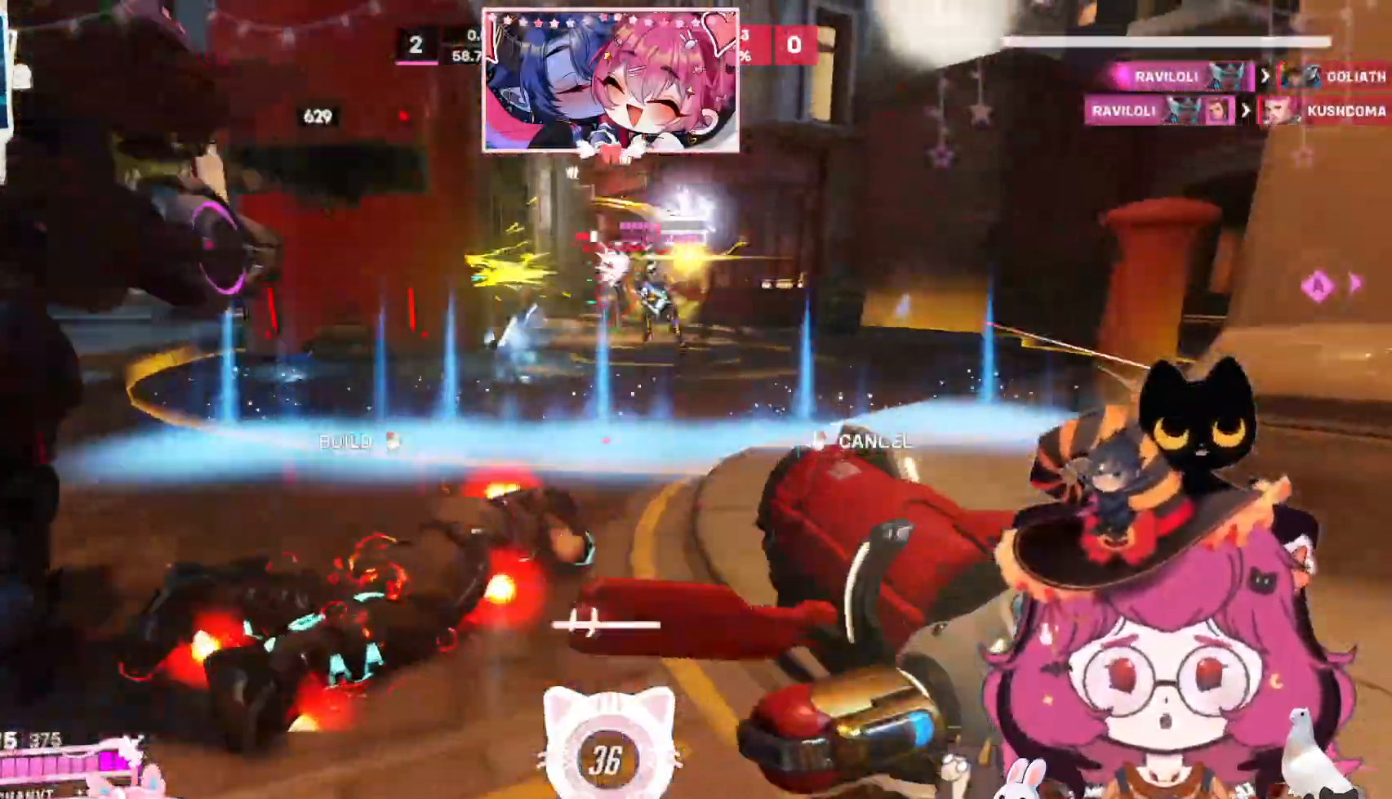
{"keys": ["a", "d", "s"], "mouse": []}
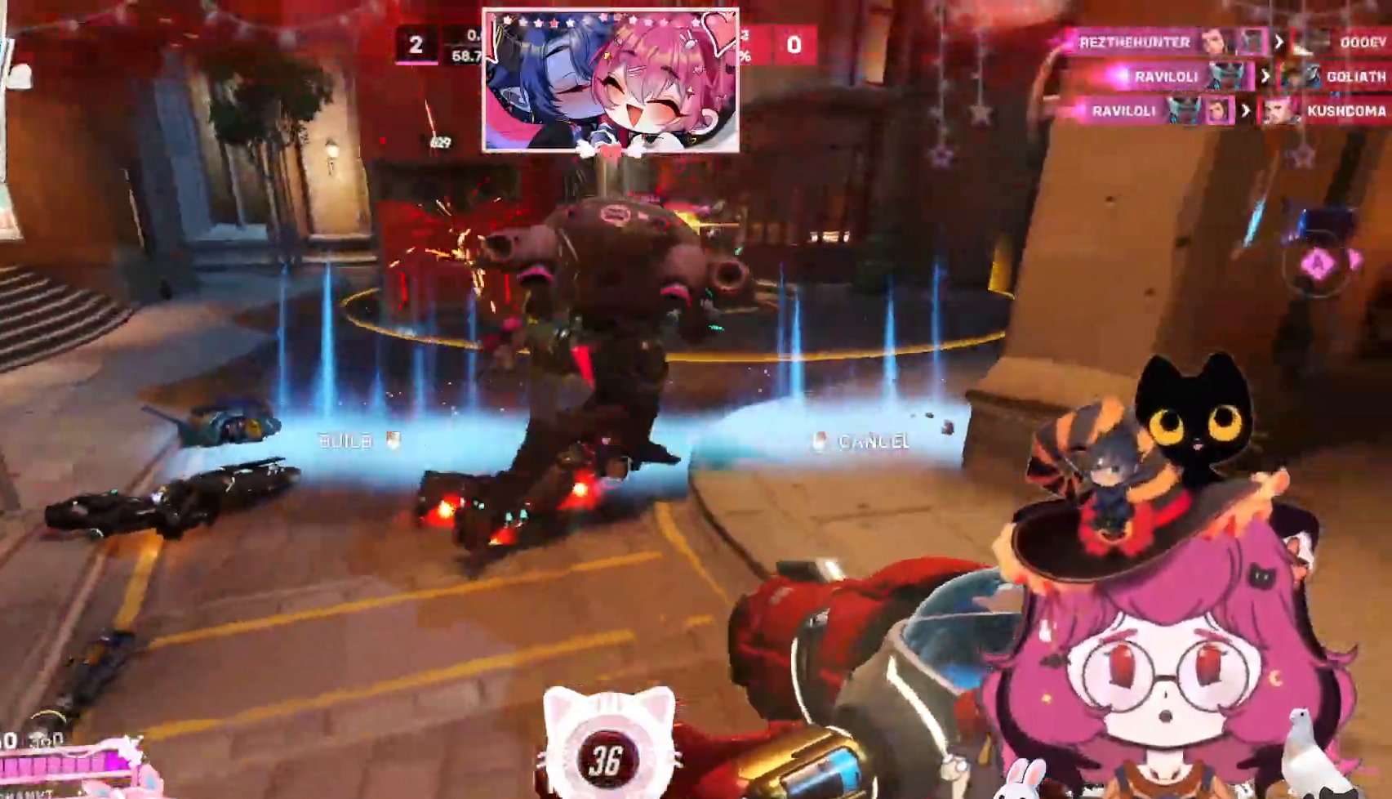
{"keys": ["d"], "mouse": [], "events": [[350, "a", "up"], [400, "s", "up"]]}
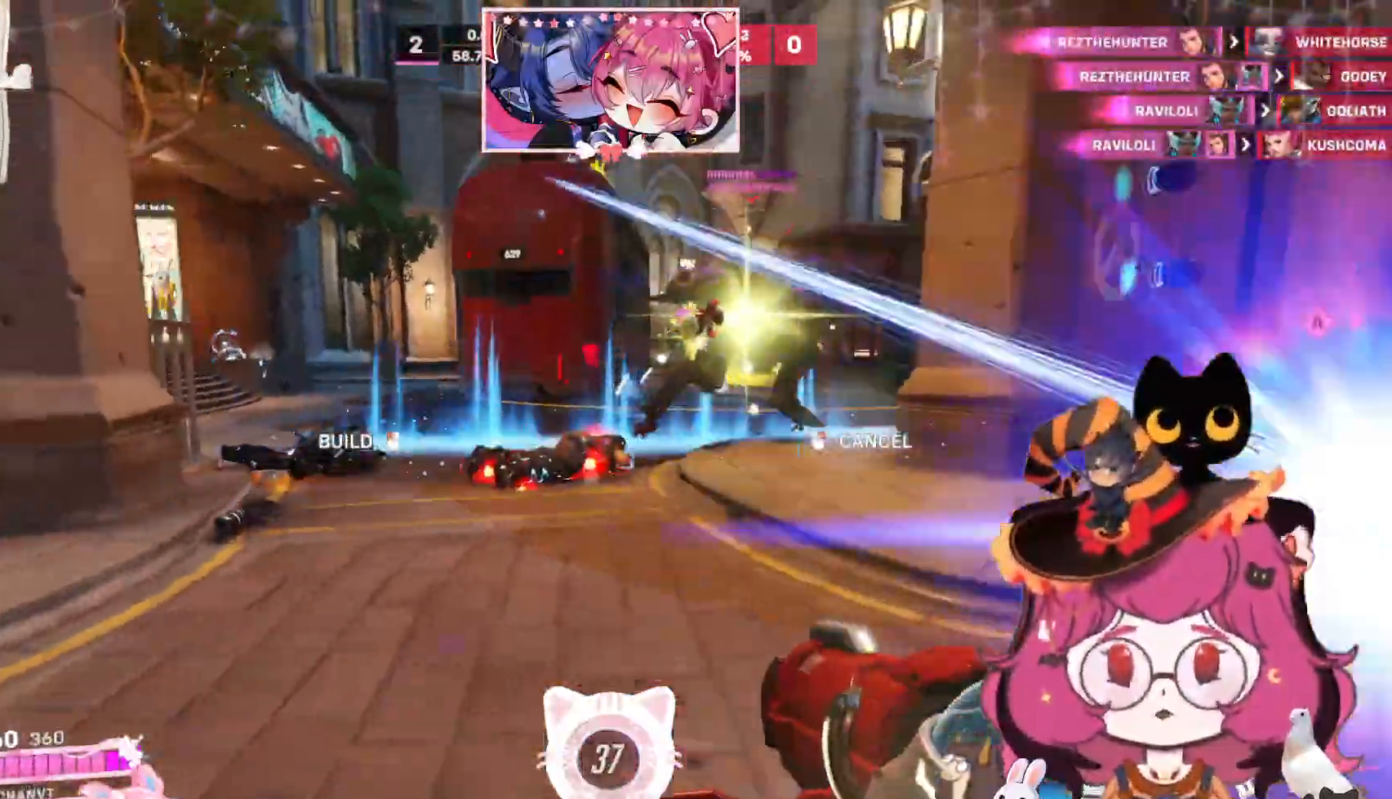
{"keys": ["a", "s"], "mouse": [], "events": [[17, "space", "down"], [50, "w", "down"], [117, "space", "up"], [217, "d", "up"], [250, "a", "down"], [334, "w", "up"], [484, "s", "down"]]}
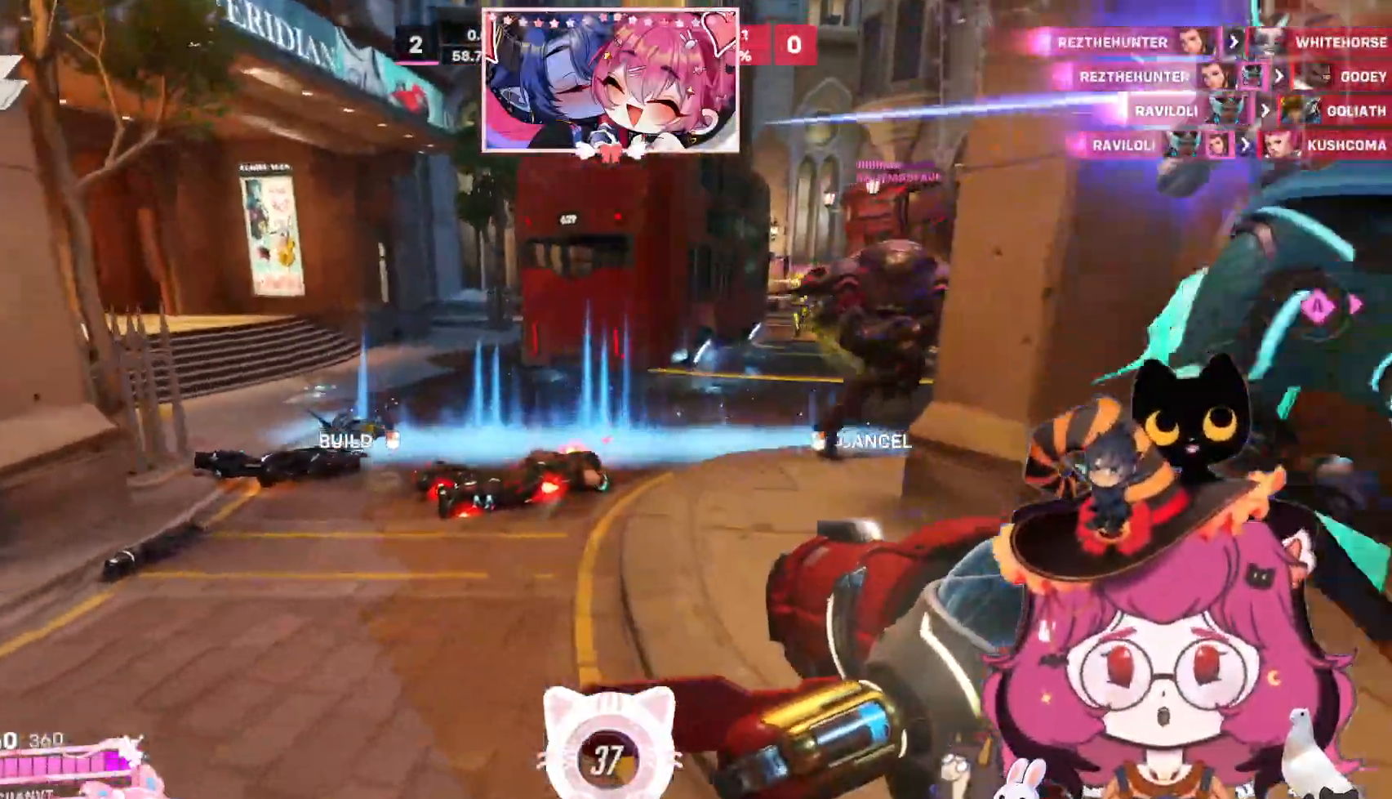
{"keys": ["a"], "mouse": [], "events": [[100, "mouse_left", "down"], [117, "s", "up"], [250, "mouse_left", "up"]]}
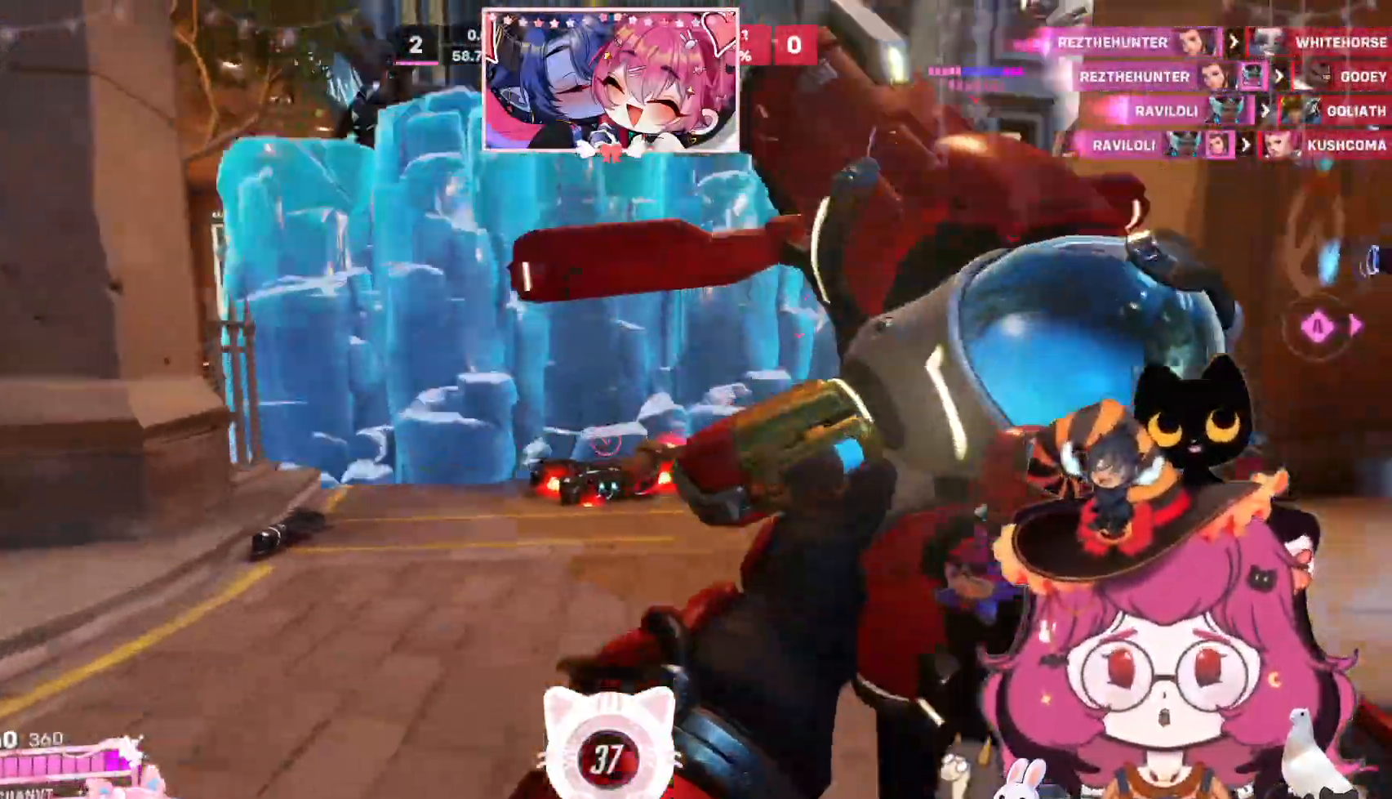
{"keys": ["a", "s"], "mouse": [], "events": [[184, "s", "down"]]}
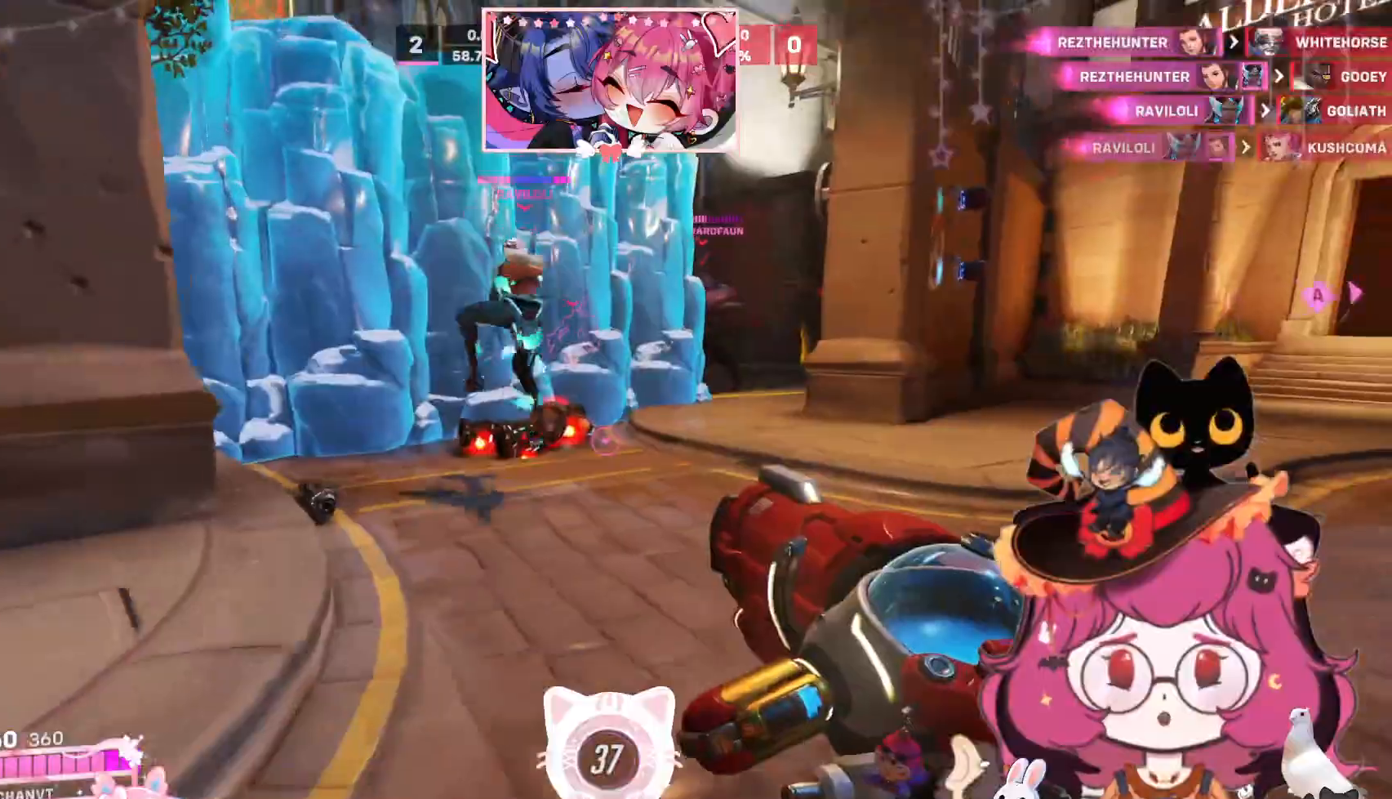
{"keys": ["a", "w"], "mouse": [], "events": [[84, "s", "up"], [200, "w", "down"]]}
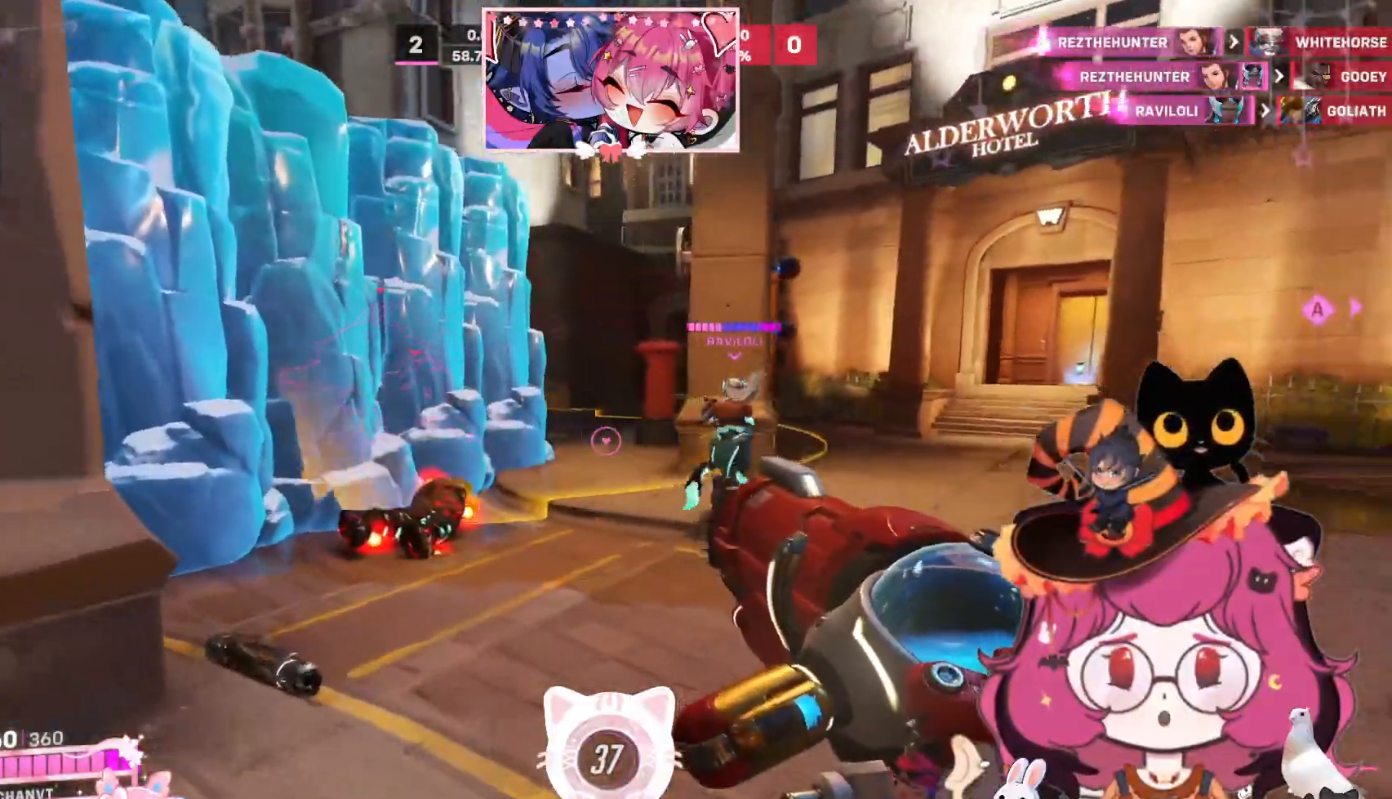
{"keys": ["s"], "mouse": [], "events": [[34, "a", "up"], [67, "w", "up"], [184, "s", "down"]]}
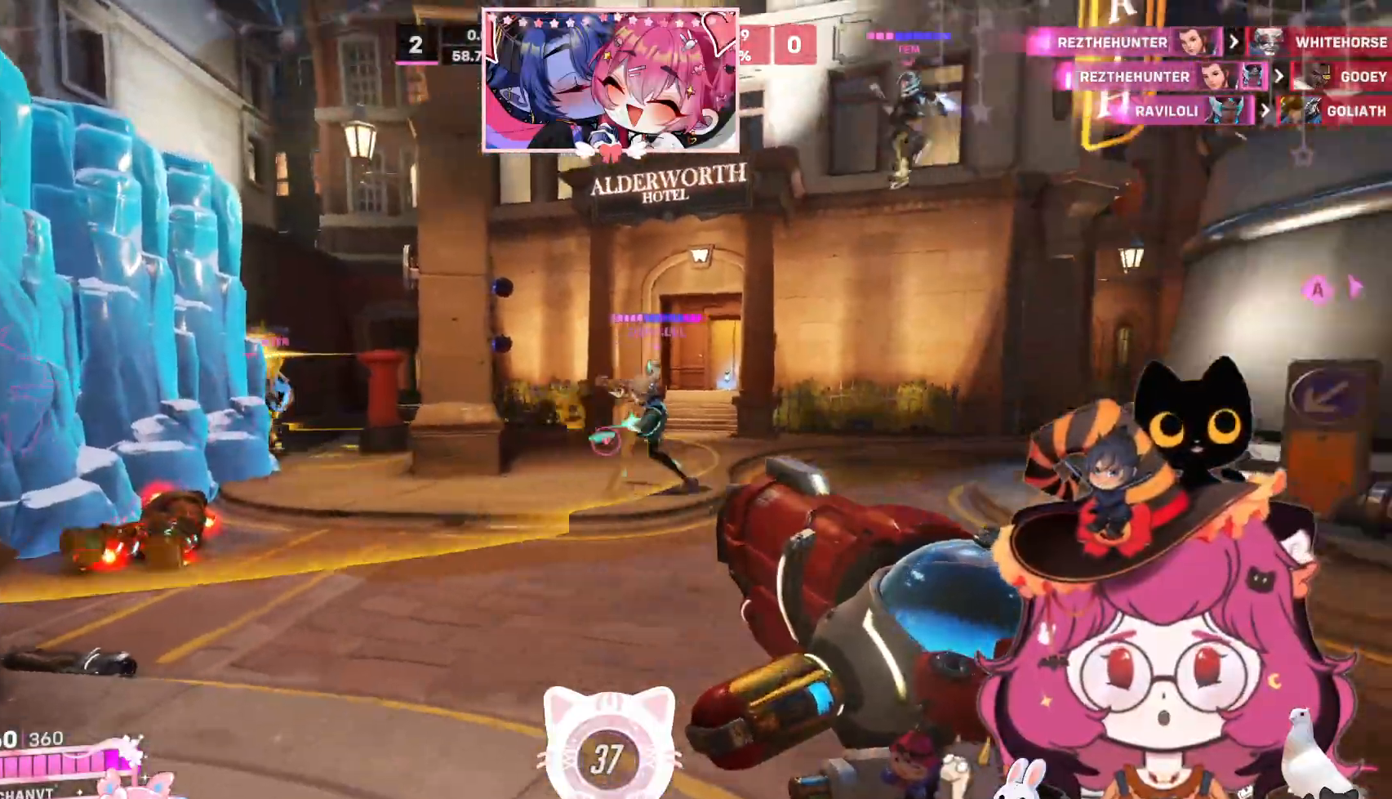
{"keys": ["d"], "mouse": [], "events": [[267, "d", "down"], [417, "s", "up"]]}
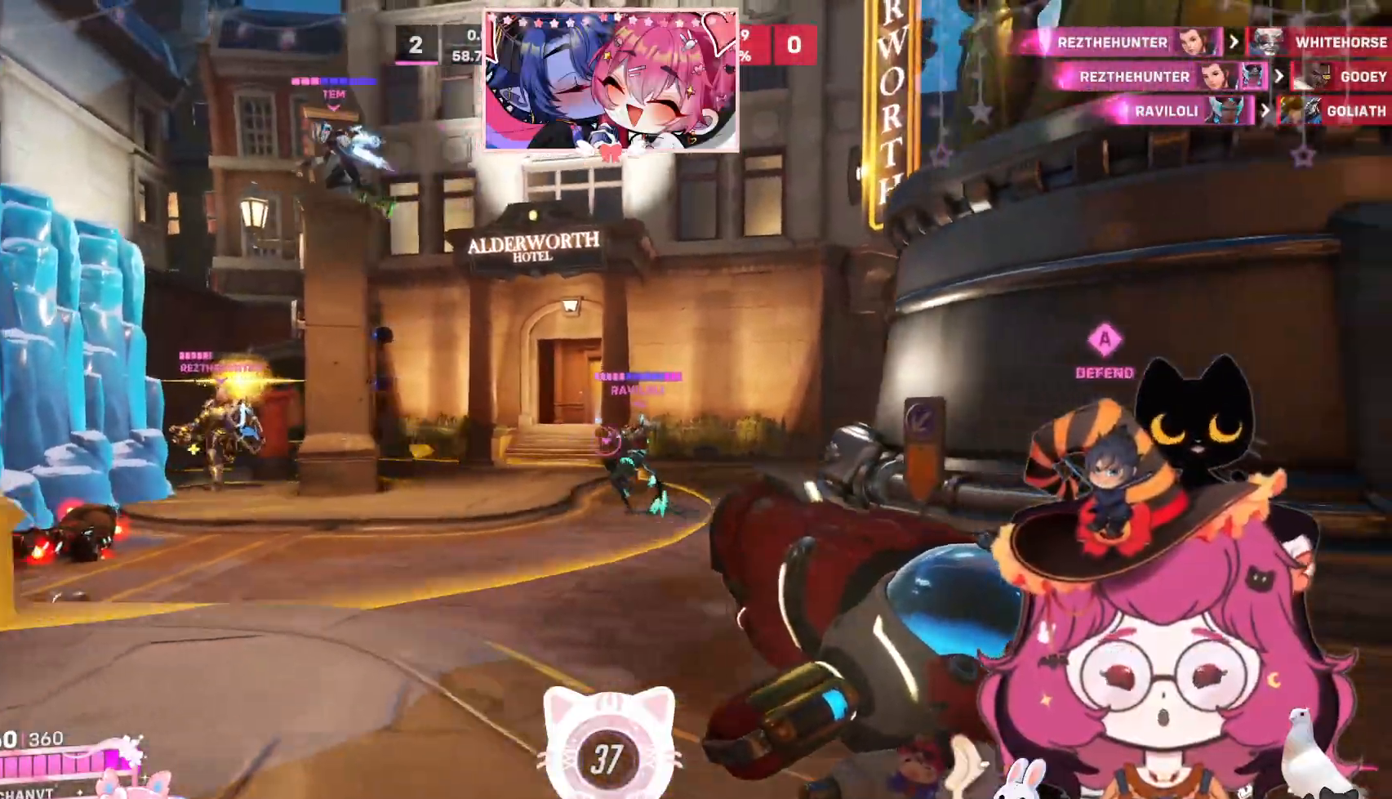
{"keys": ["d", "w"], "mouse": []}
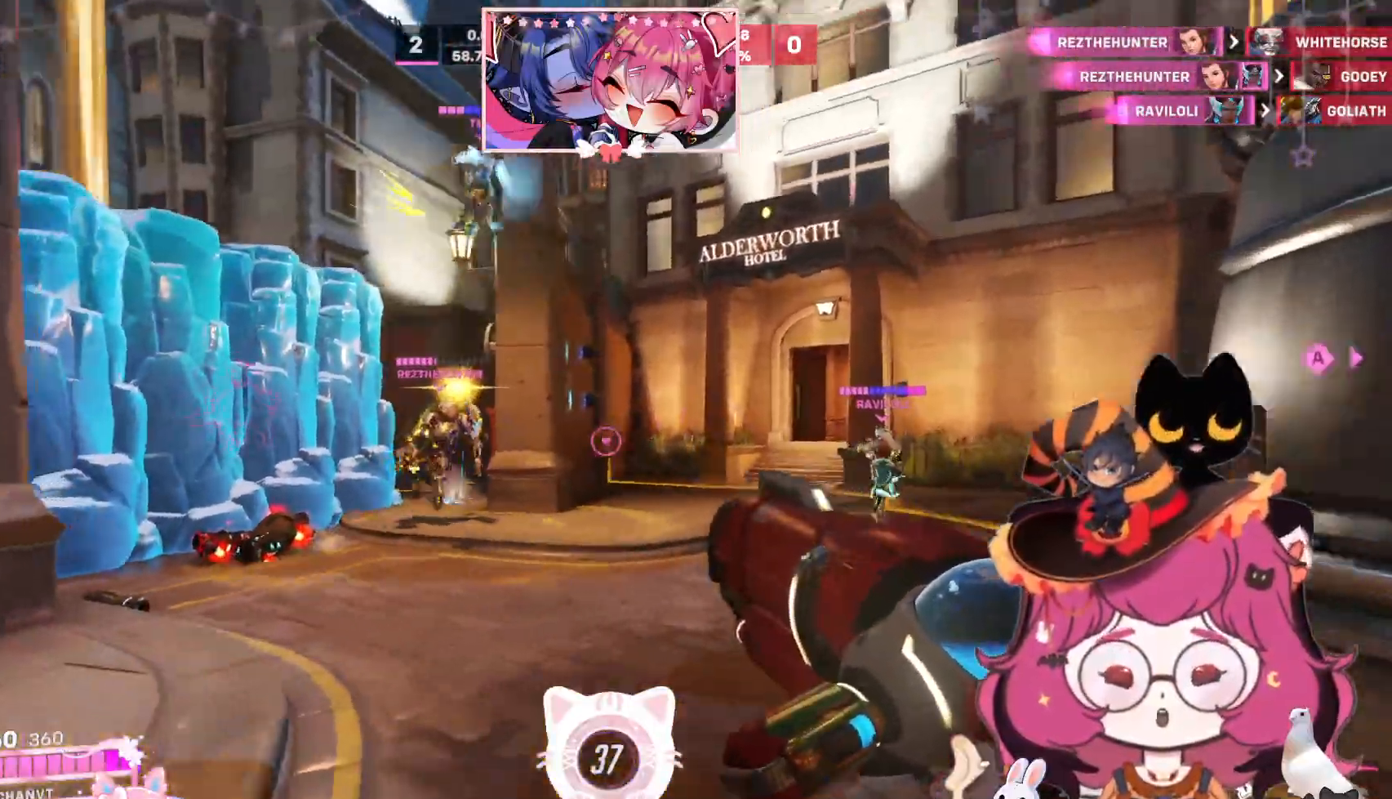
{"keys": ["w"], "mouse": [], "events": [[284, "d", "up"]]}
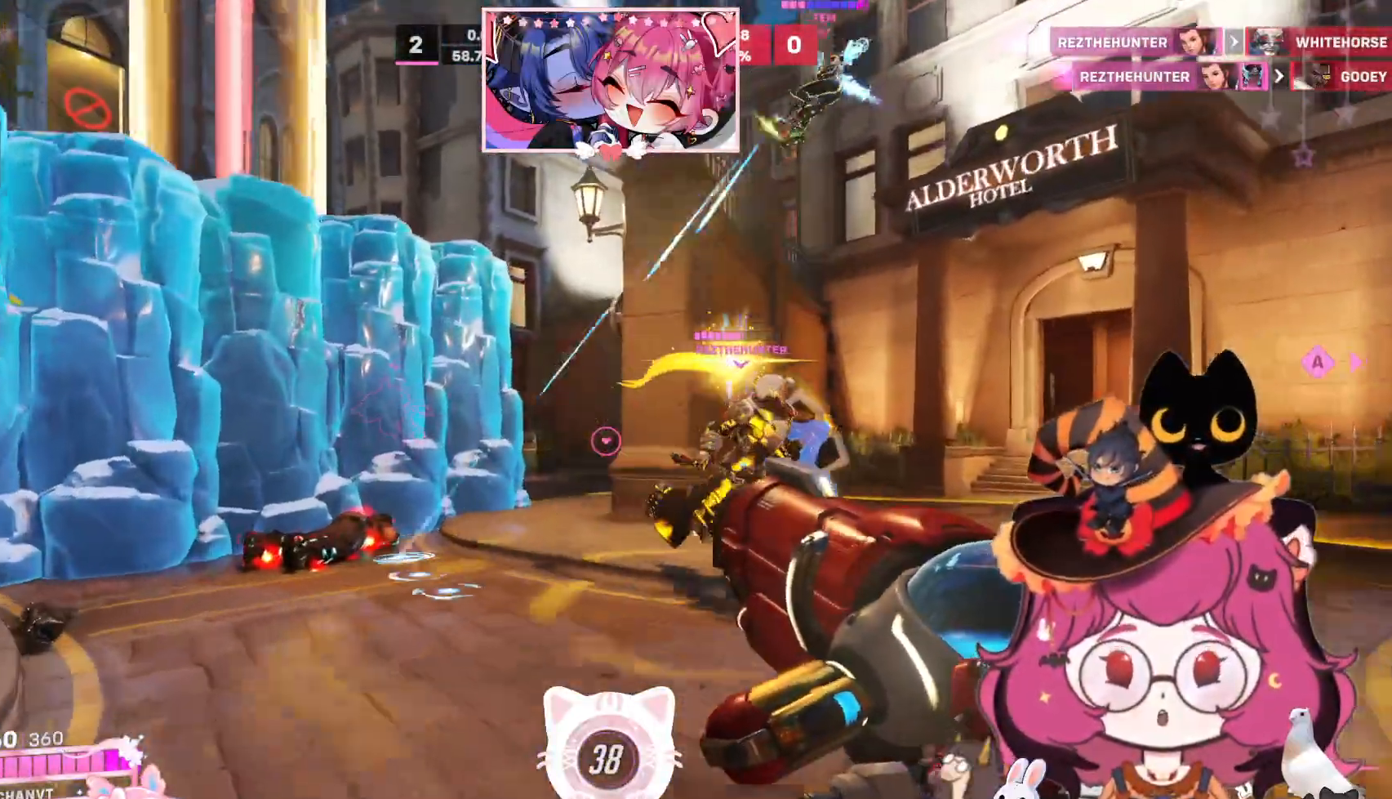
{"keys": ["a"], "mouse": [], "events": [[67, "d", "down"], [117, "w", "up"], [417, "a", "down"], [417, "d", "up"]]}
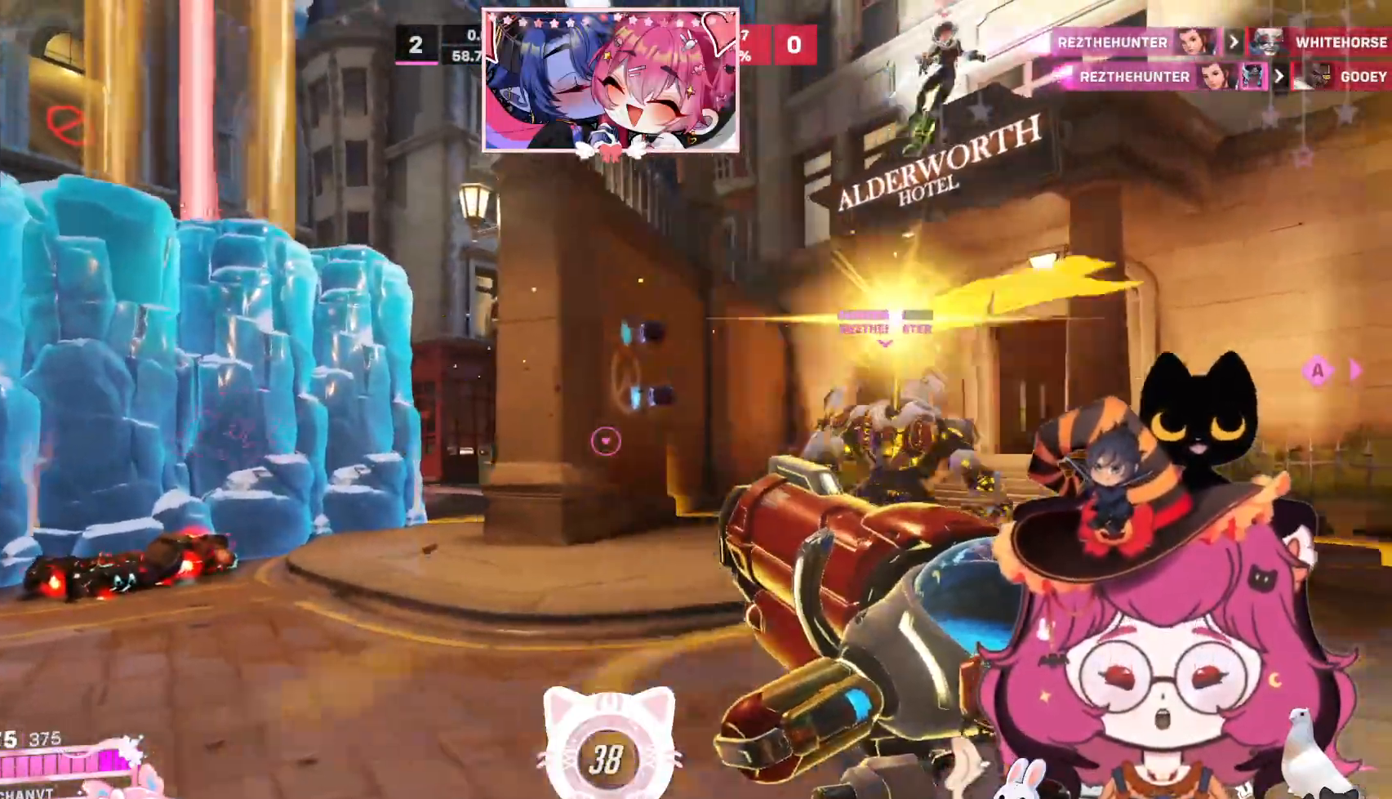
{"keys": ["a"], "mouse": [], "events": []}
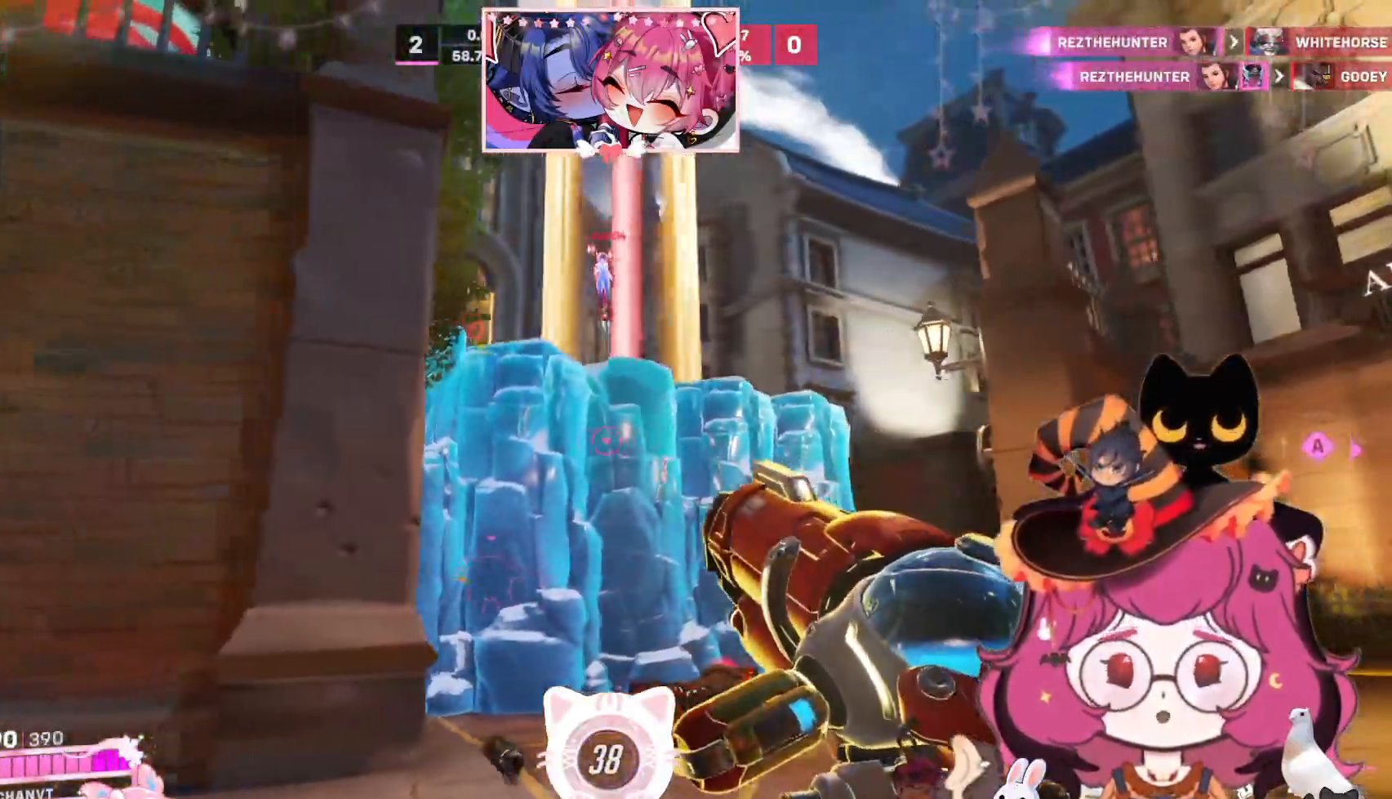
{"keys": ["d", "w"], "mouse": ["left"], "events": [[117, "a", "up"], [150, "d", "down"], [150, "w", "down"], [334, "mouse_left", "down"]]}
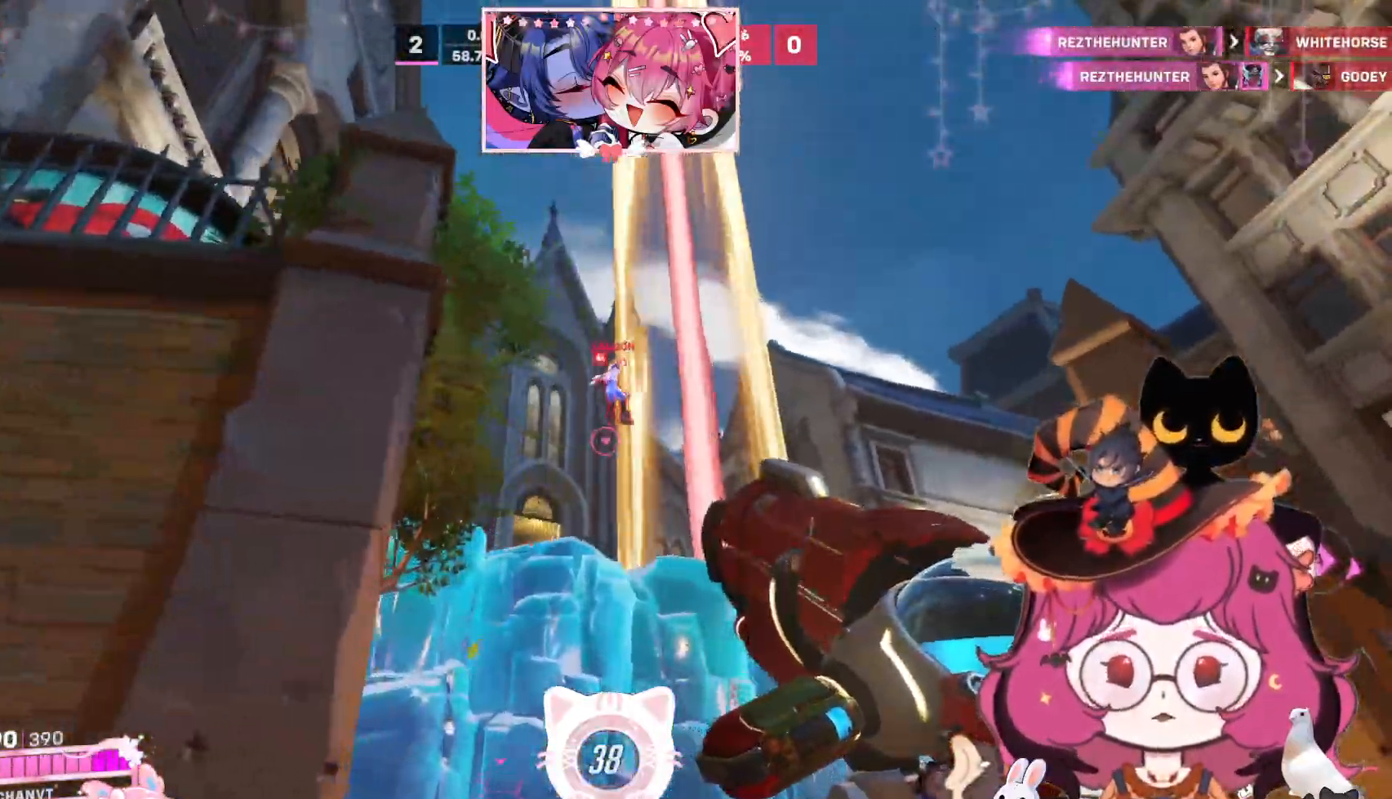
{"keys": ["a", "s"], "mouse": ["left"], "events": [[217, "w", "up"], [334, "d", "up"], [350, "s", "down"], [434, "a", "down"]]}
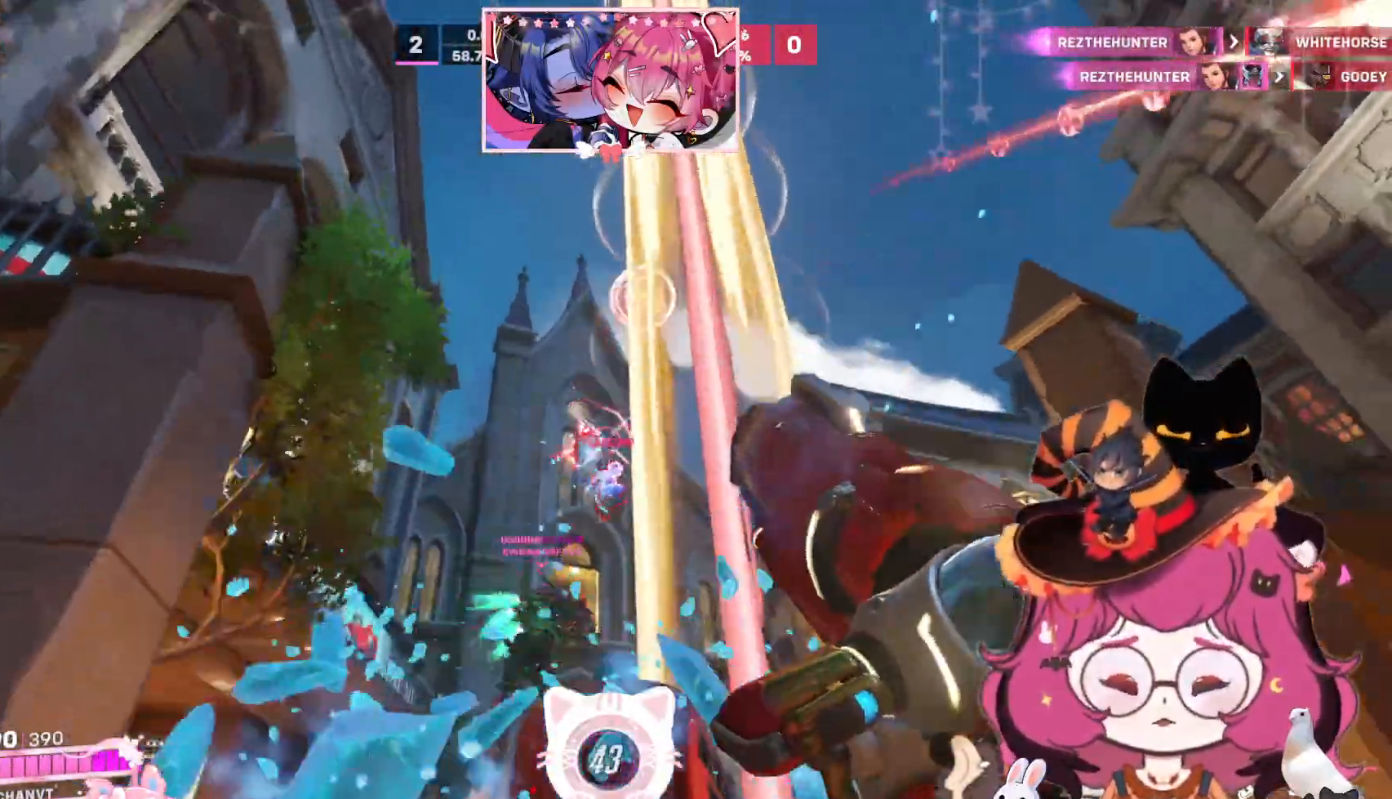
{"keys": ["a", "s"], "mouse": ["left"], "events": []}
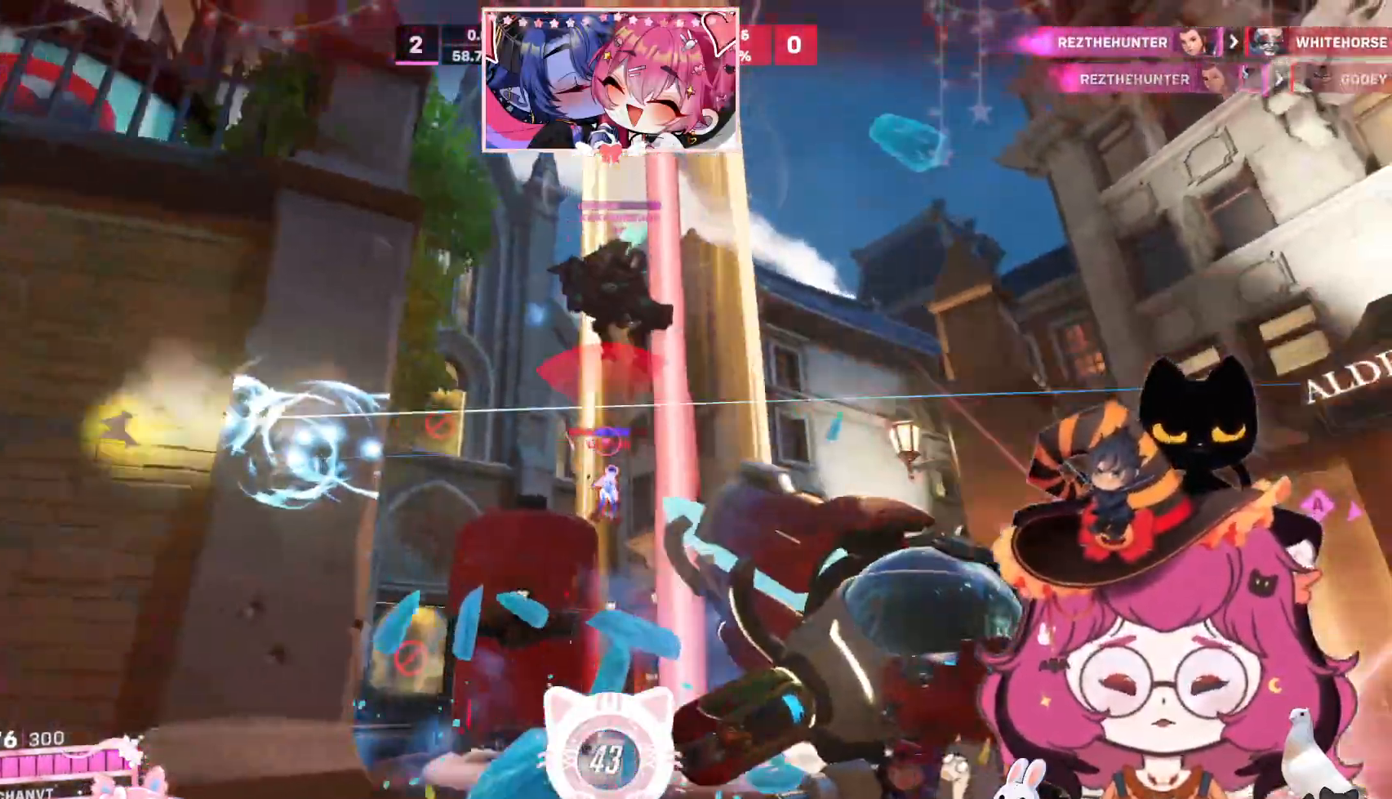
{"keys": ["d"], "mouse": ["left"], "events": [[67, "d", "down"], [84, "a", "up"], [217, "s", "up"]]}